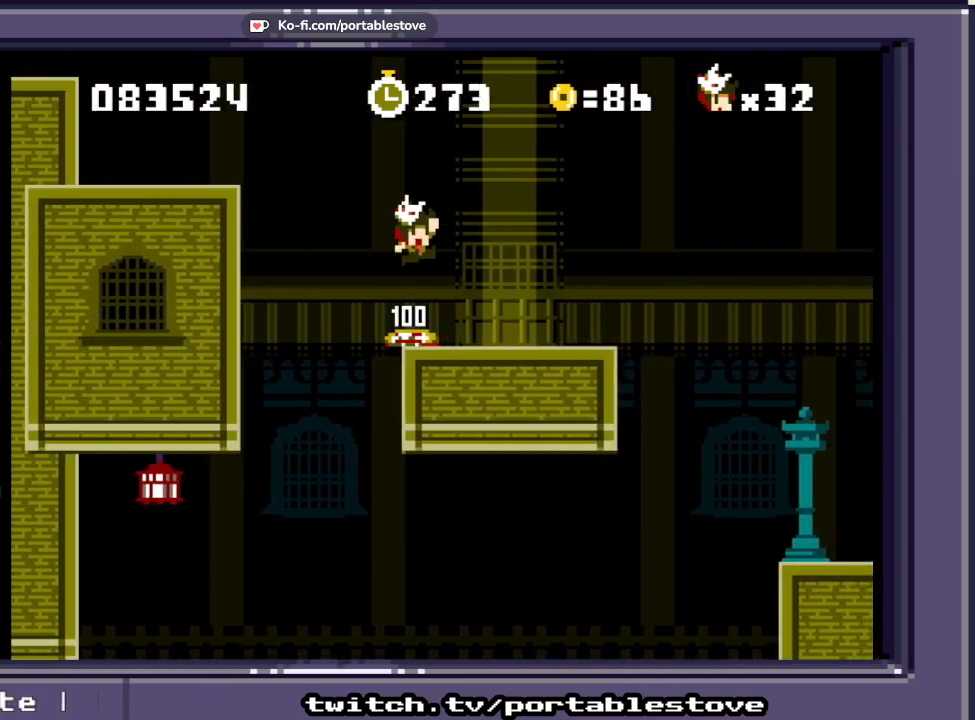
Gameplay with a controller (Xbox layout); each line is a JSON object with the inputs held at the frame after it. "events" lists button and stick changes between this image and that frame as [ms after this image, input, new state], when the widget could be followed in between. Not read: L2 L3 R2 R3 SELECT START left_stick right_stick.
{"buttons": ["A", "X", "DPAD_RIGHT"], "events": [[150, "DPAD_RIGHT", "down"], [417, "A", "down"]]}
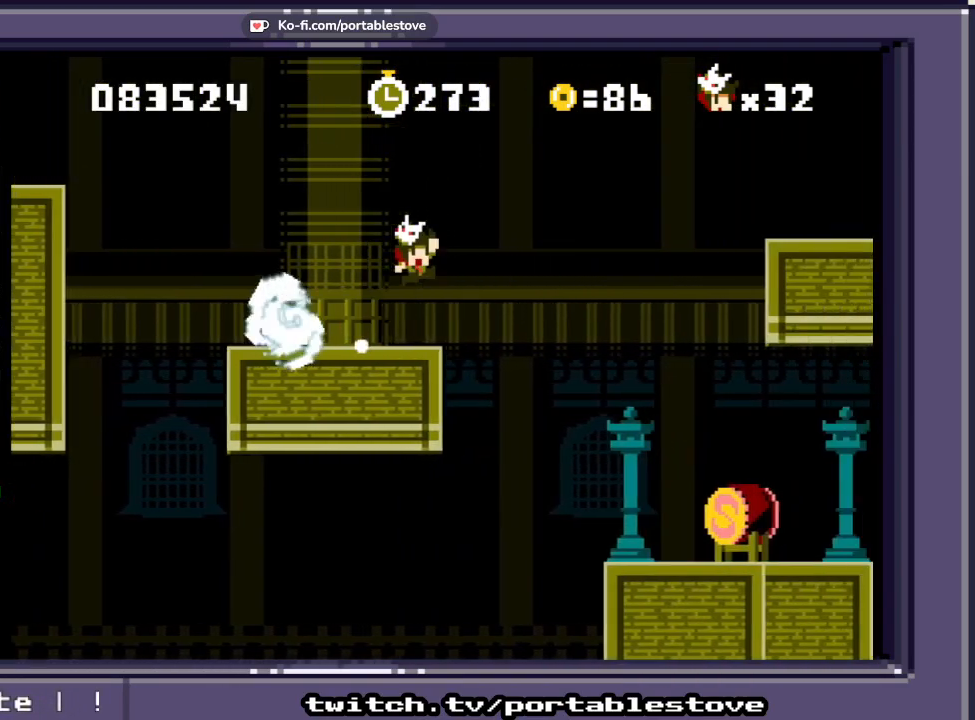
{"buttons": ["X"], "events": [[50, "A", "up"], [383, "DPAD_RIGHT", "up"]]}
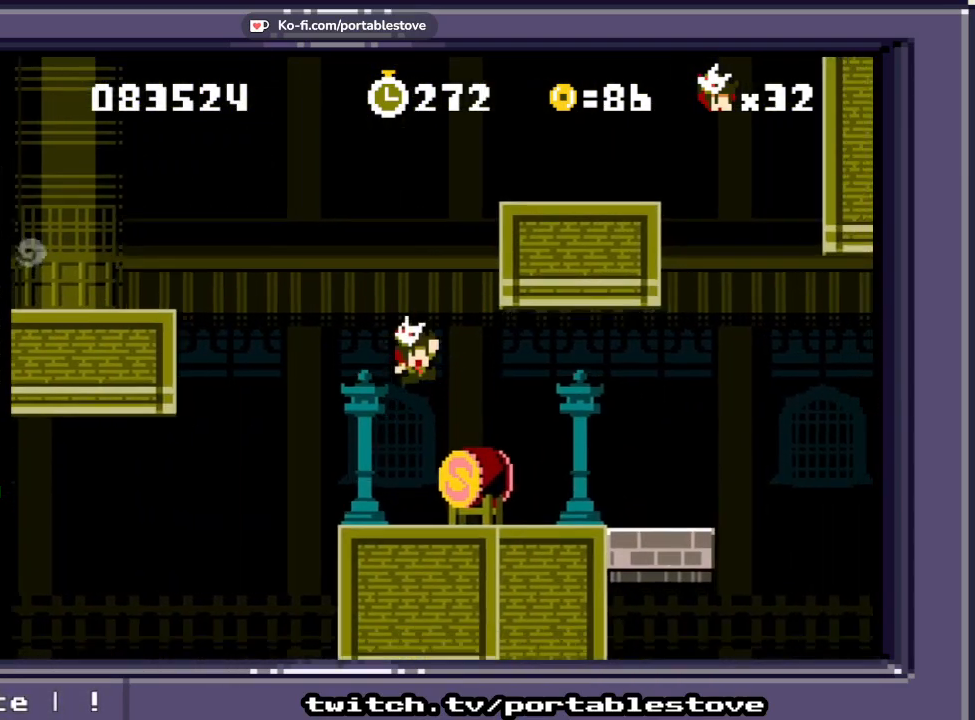
{"buttons": ["A", "X", "DPAD_RIGHT"], "events": [[117, "DPAD_RIGHT", "down"], [483, "A", "down"]]}
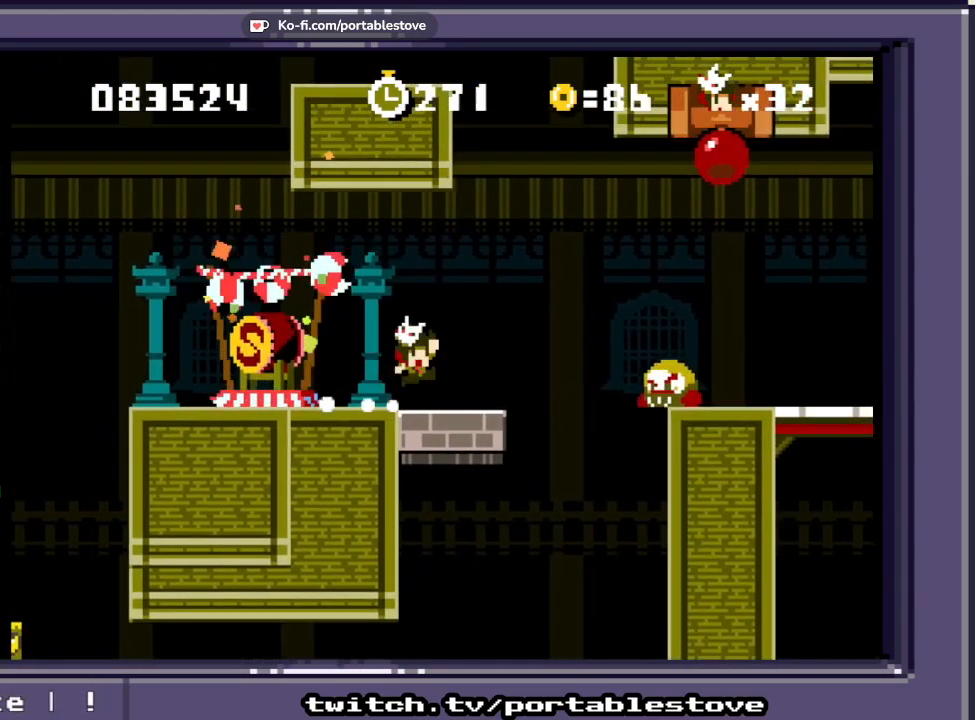
{"buttons": ["A", "X", "DPAD_RIGHT"], "events": [[267, "A", "up"], [417, "A", "down"]]}
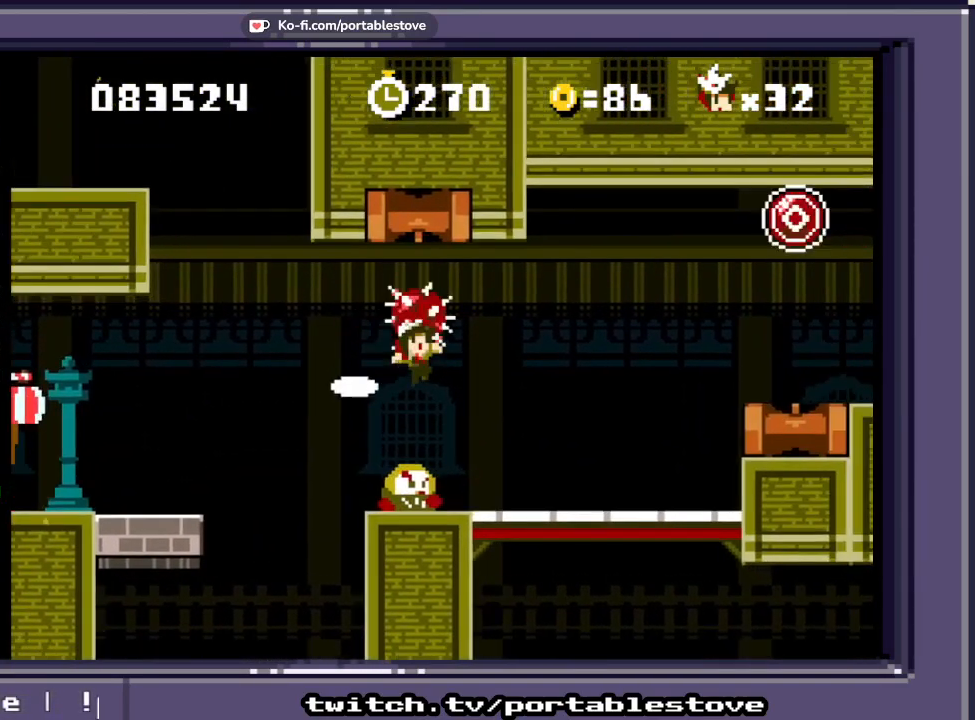
{"buttons": ["X"]}
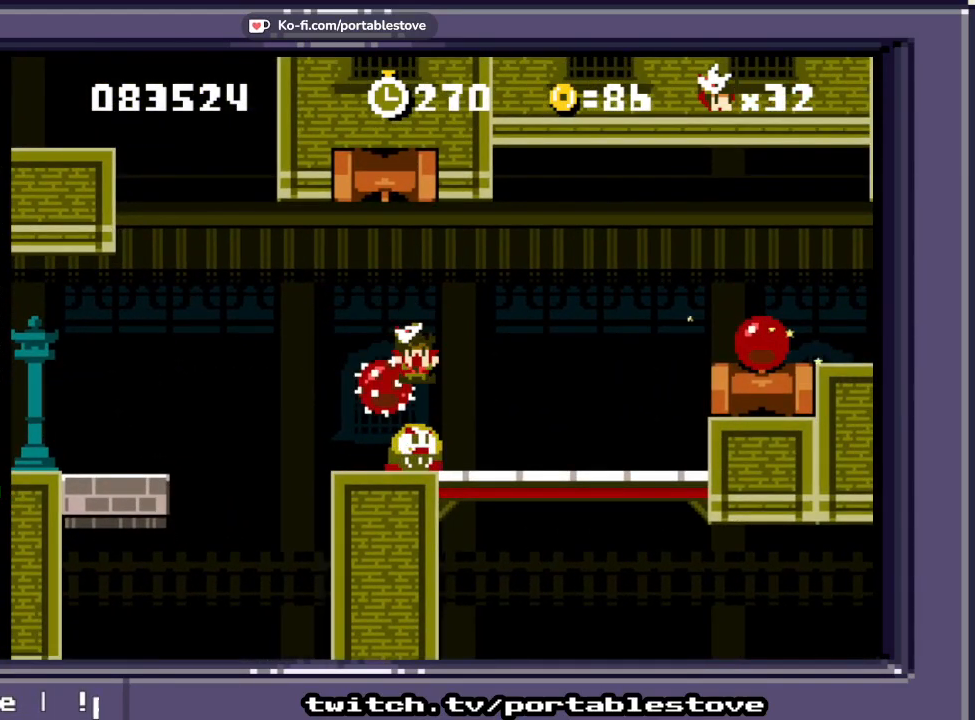
{"buttons": ["X"], "events": []}
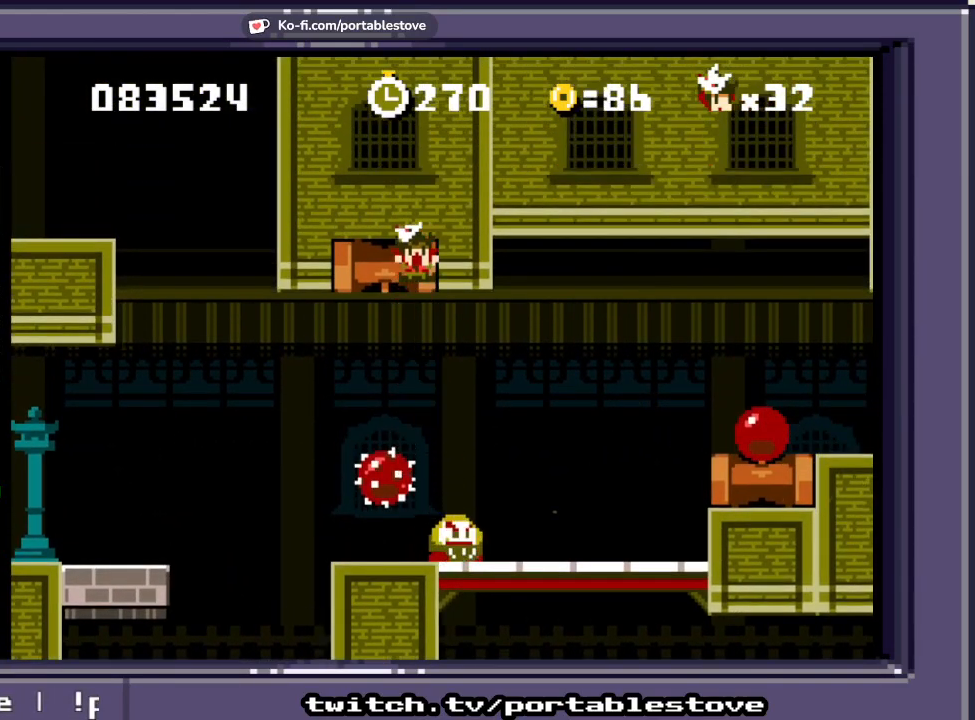
{"buttons": ["X"], "events": []}
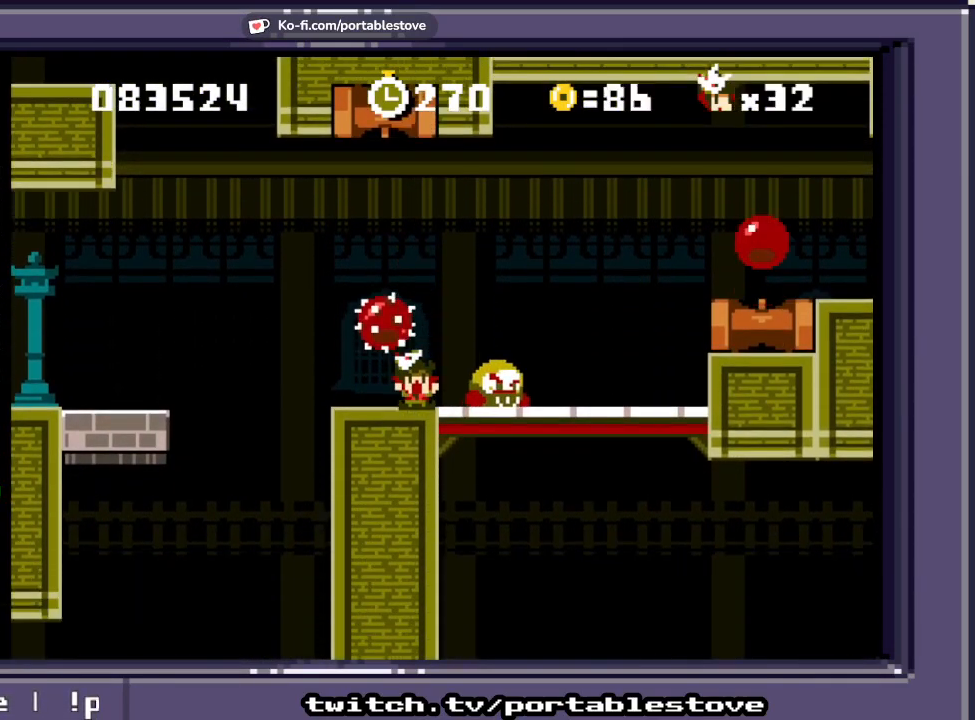
{"buttons": ["X"], "events": []}
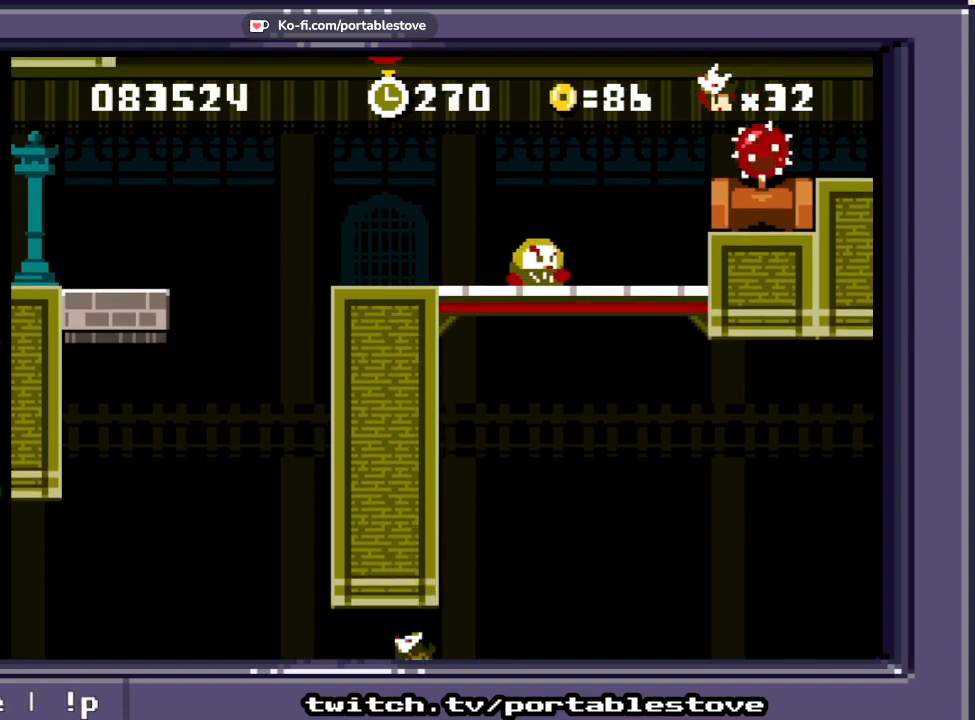
{"buttons": [], "events": [[483, "X", "up"]]}
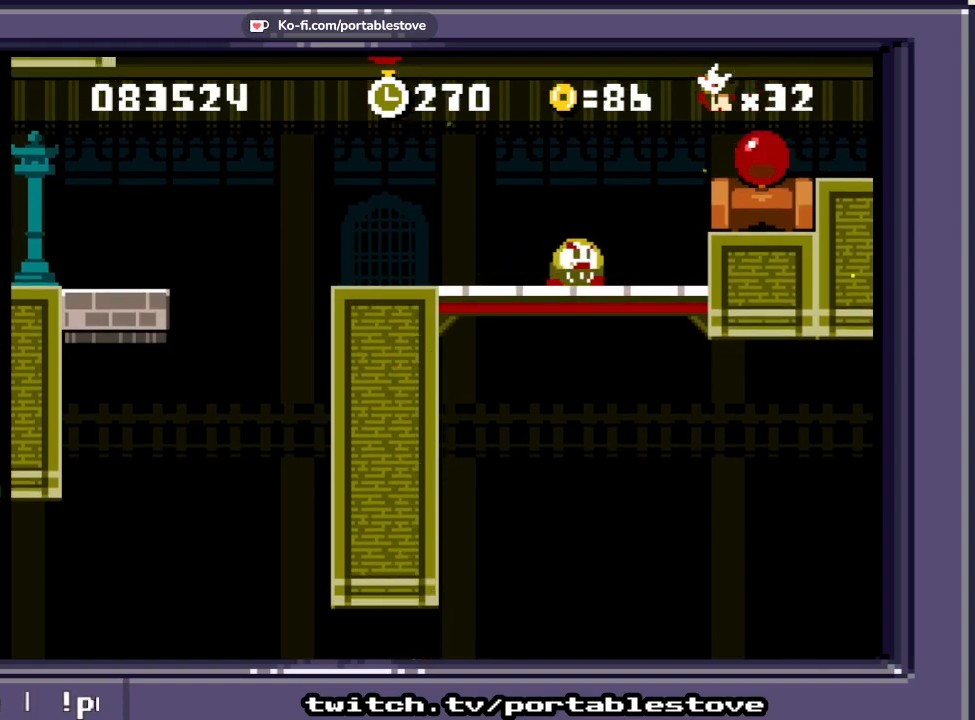
{"buttons": [], "events": []}
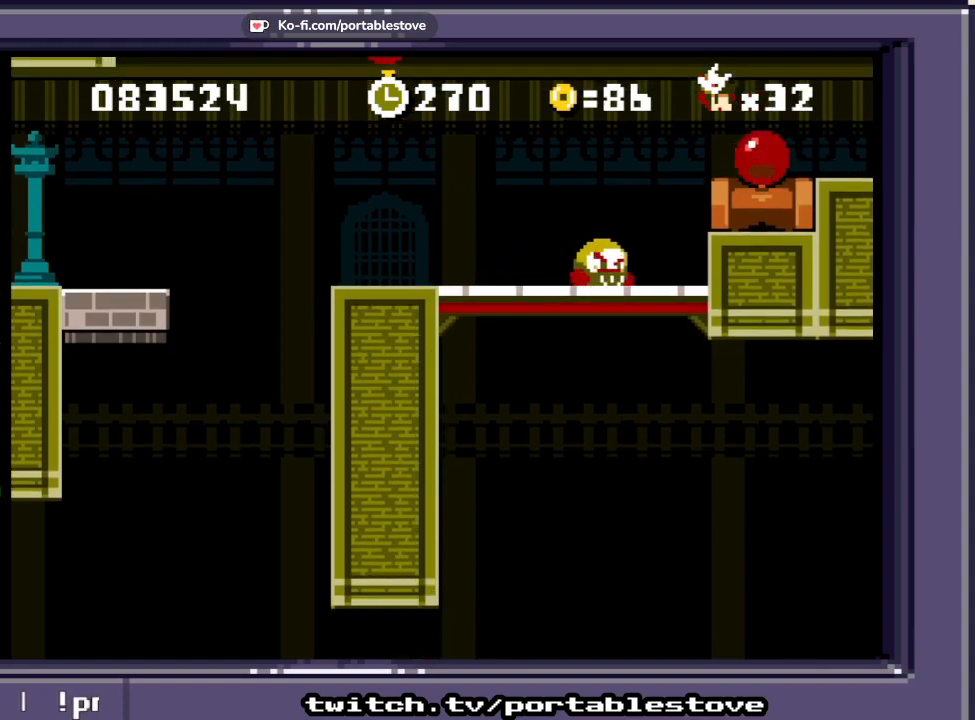
{"buttons": [], "events": []}
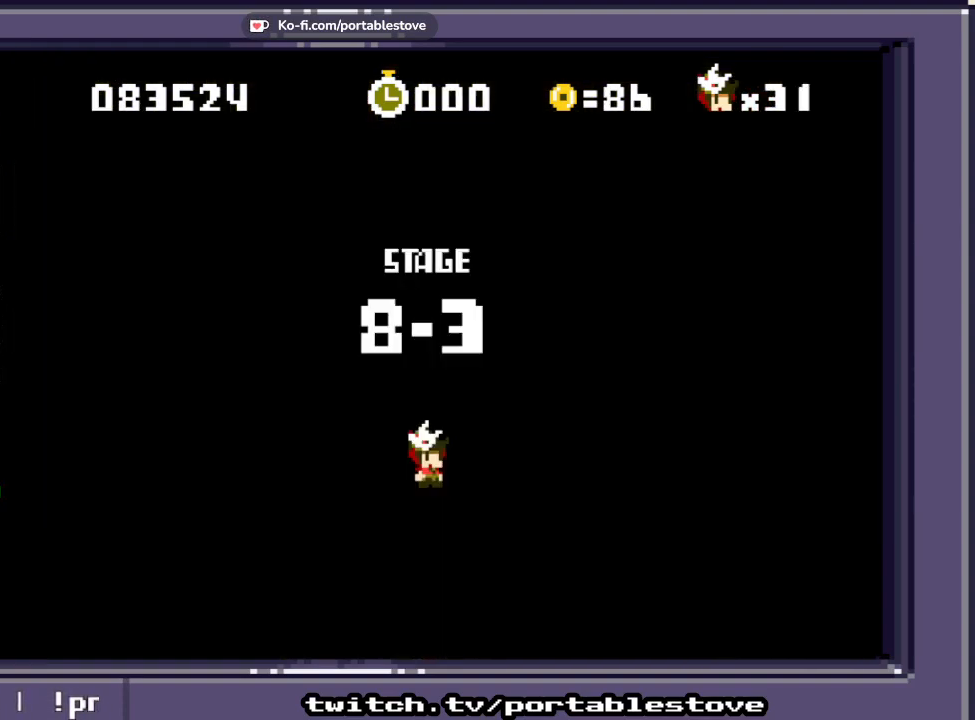
{"buttons": [], "events": []}
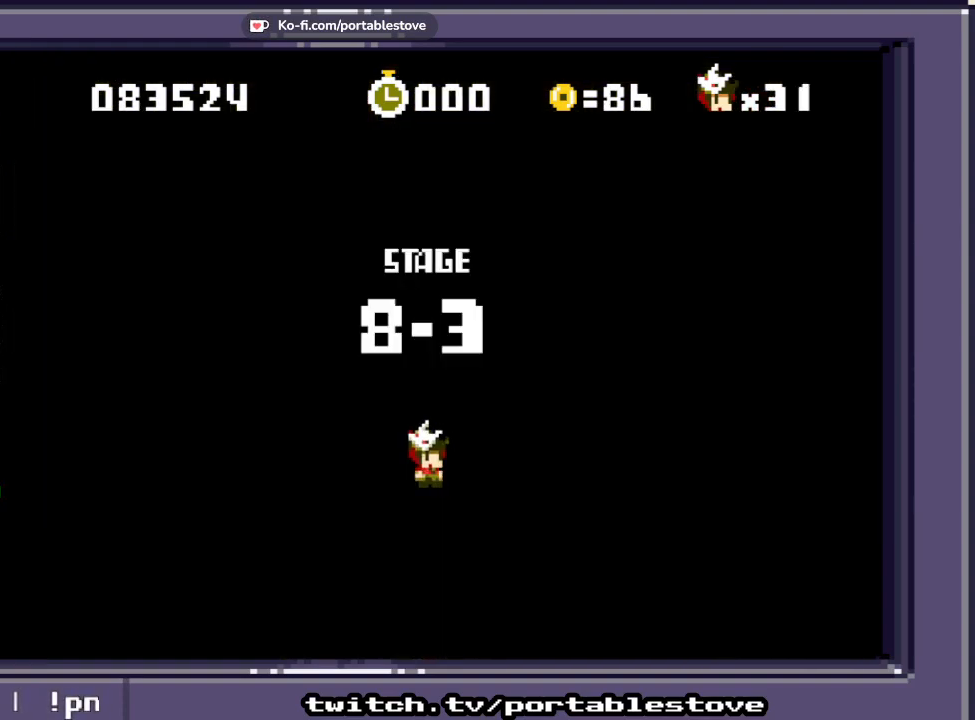
{"buttons": [], "events": []}
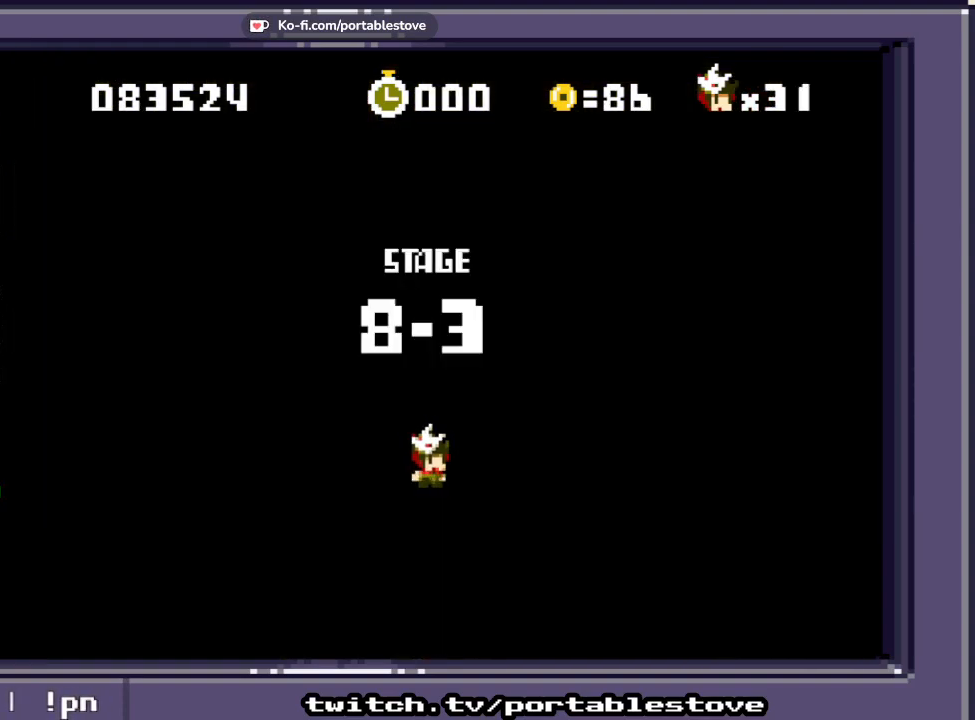
{"buttons": [], "events": []}
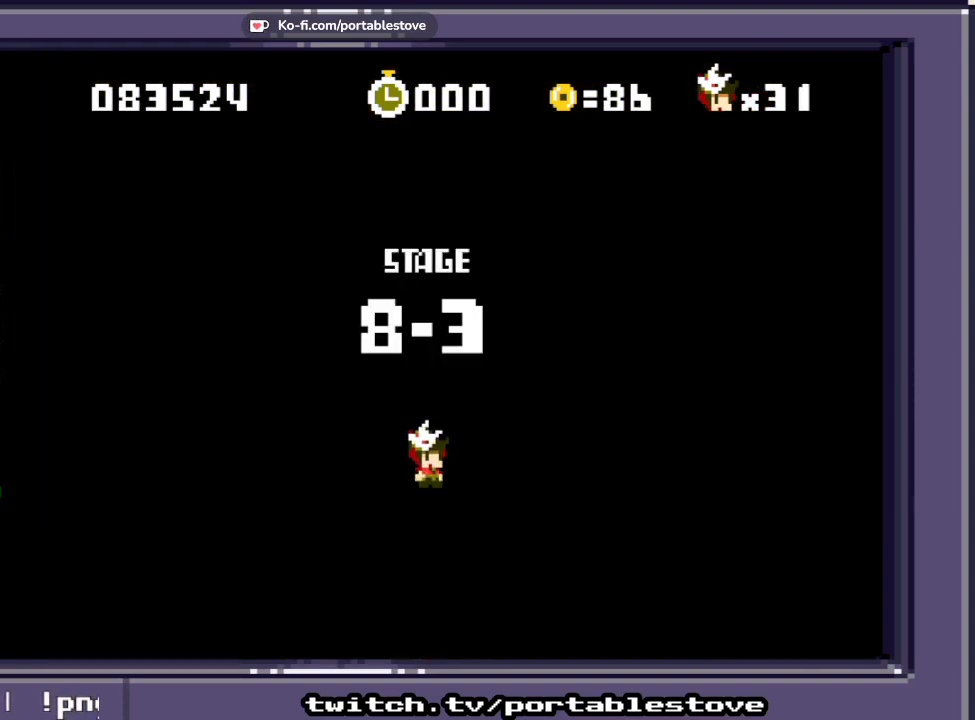
{"buttons": [], "events": []}
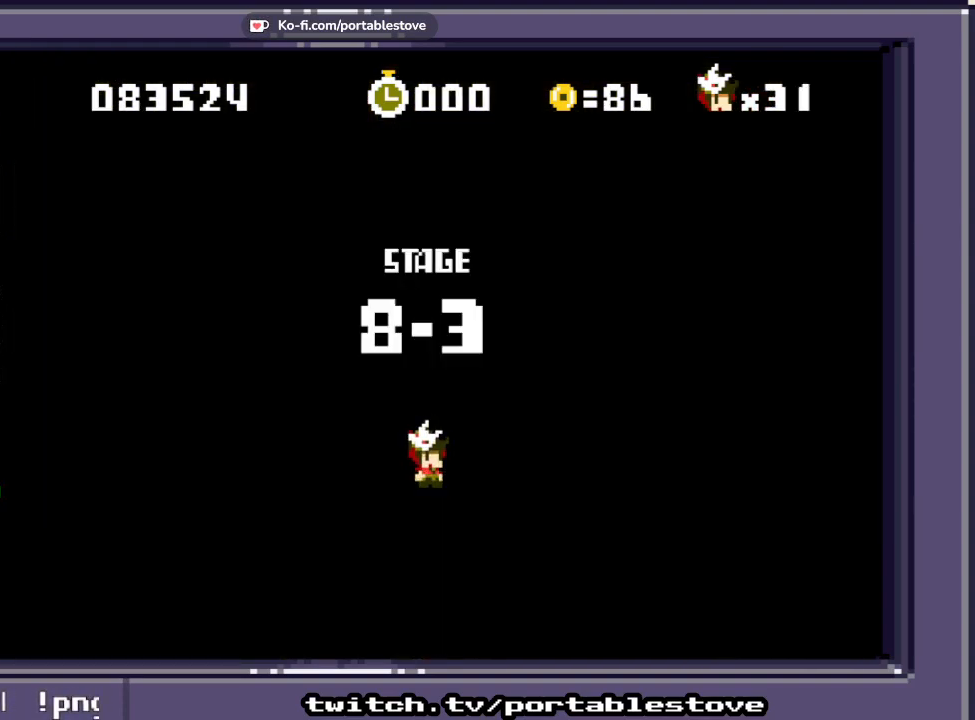
{"buttons": [], "events": []}
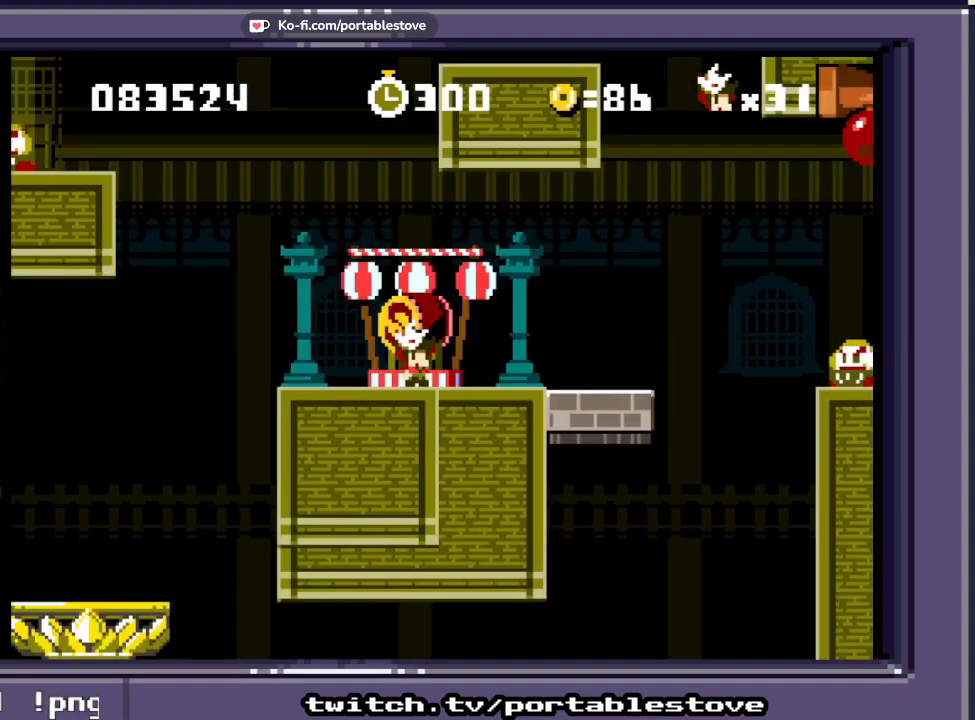
{"buttons": ["X"], "events": [[267, "X", "down"]]}
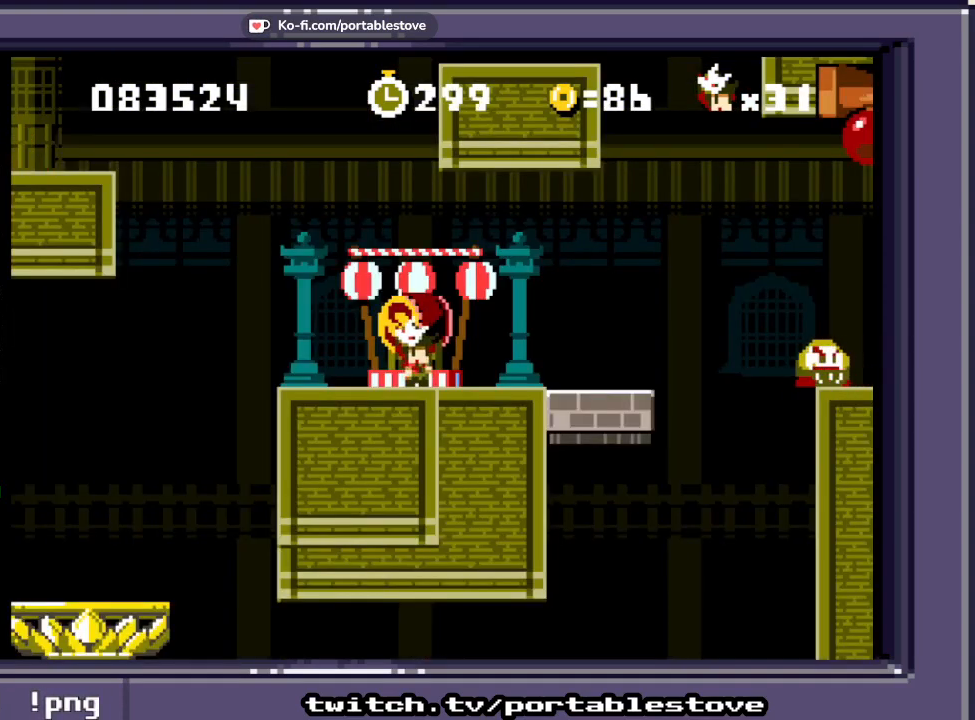
{"buttons": ["A", "X", "DPAD_RIGHT"], "events": [[133, "DPAD_RIGHT", "down"], [433, "A", "down"]]}
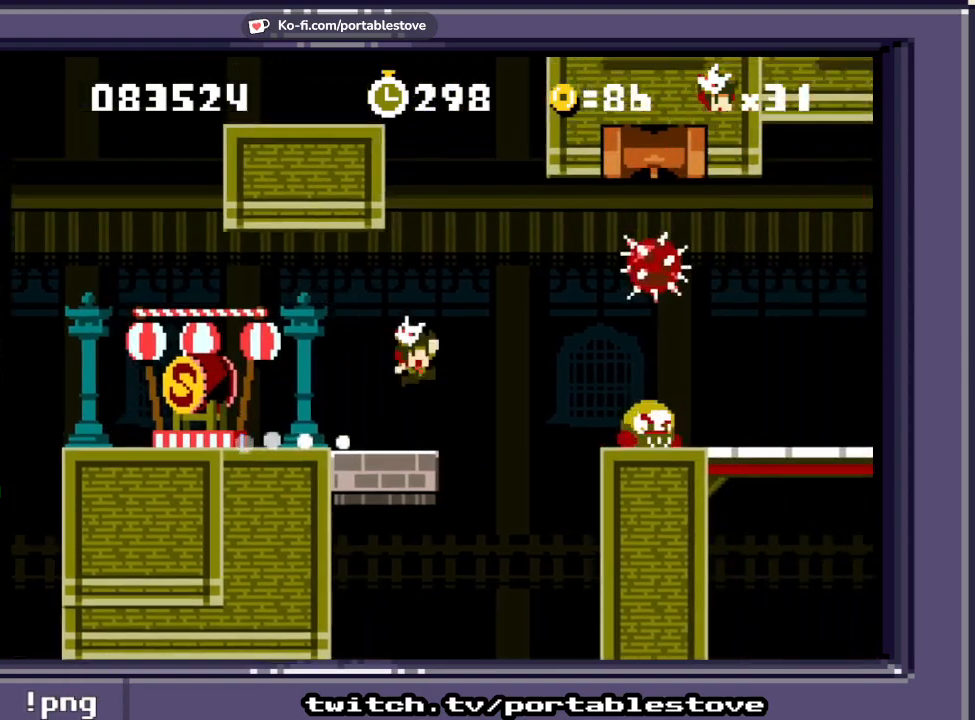
{"buttons": ["X", "DPAD_RIGHT"], "events": [[233, "DPAD_RIGHT", "up"], [367, "DPAD_RIGHT", "down"], [483, "A", "up"]]}
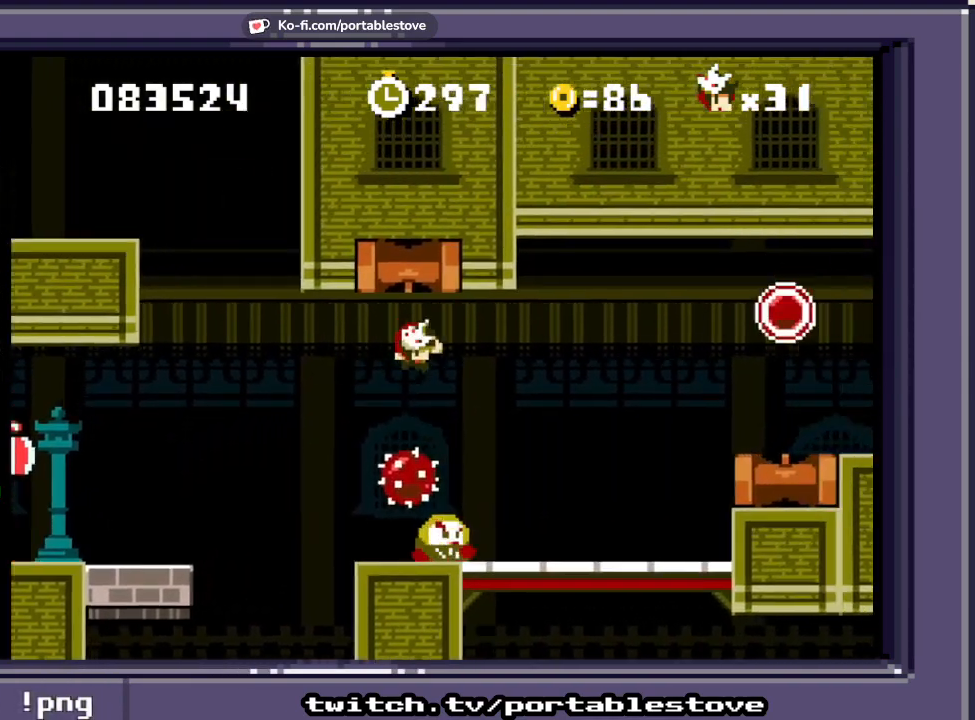
{"buttons": ["A", "X"], "events": [[200, "DPAD_RIGHT", "up"], [350, "DPAD_RIGHT", "down"], [467, "A", "down"], [467, "DPAD_RIGHT", "up"]]}
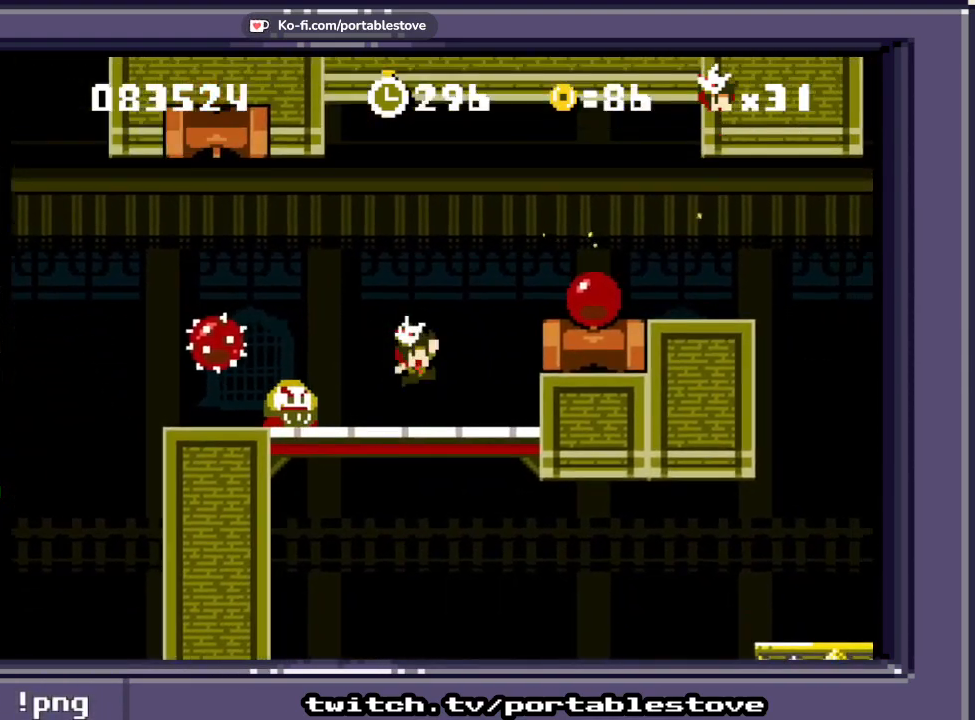
{"buttons": ["X"], "events": [[217, "A", "up"], [250, "DPAD_LEFT", "down"], [417, "DPAD_LEFT", "up"]]}
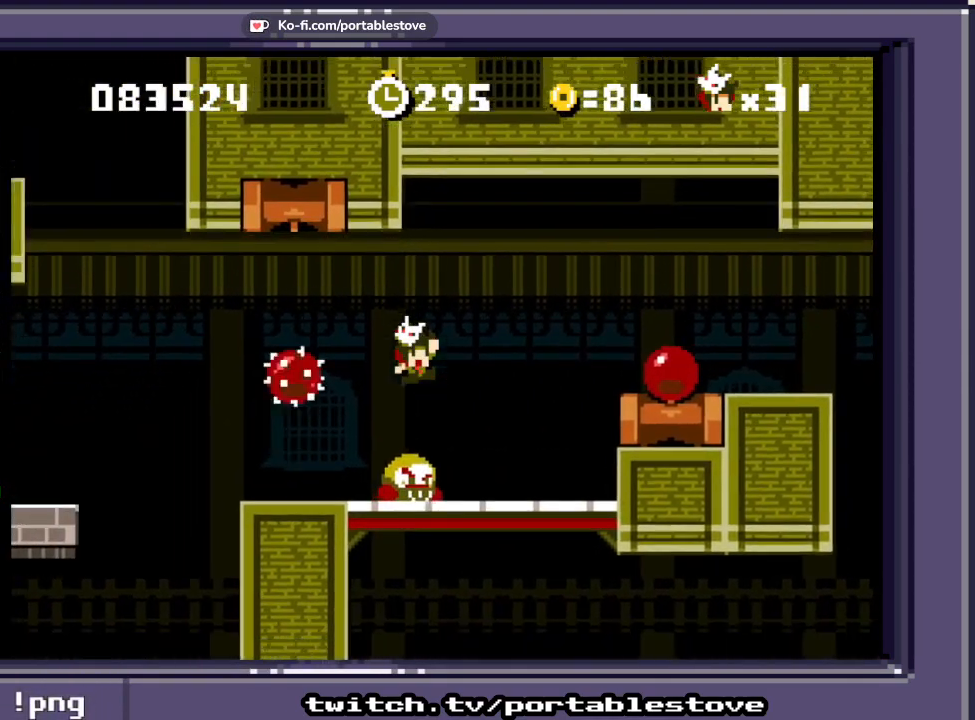
{"buttons": ["X"], "events": [[17, "DPAD_RIGHT", "down"], [167, "DPAD_RIGHT", "up"]]}
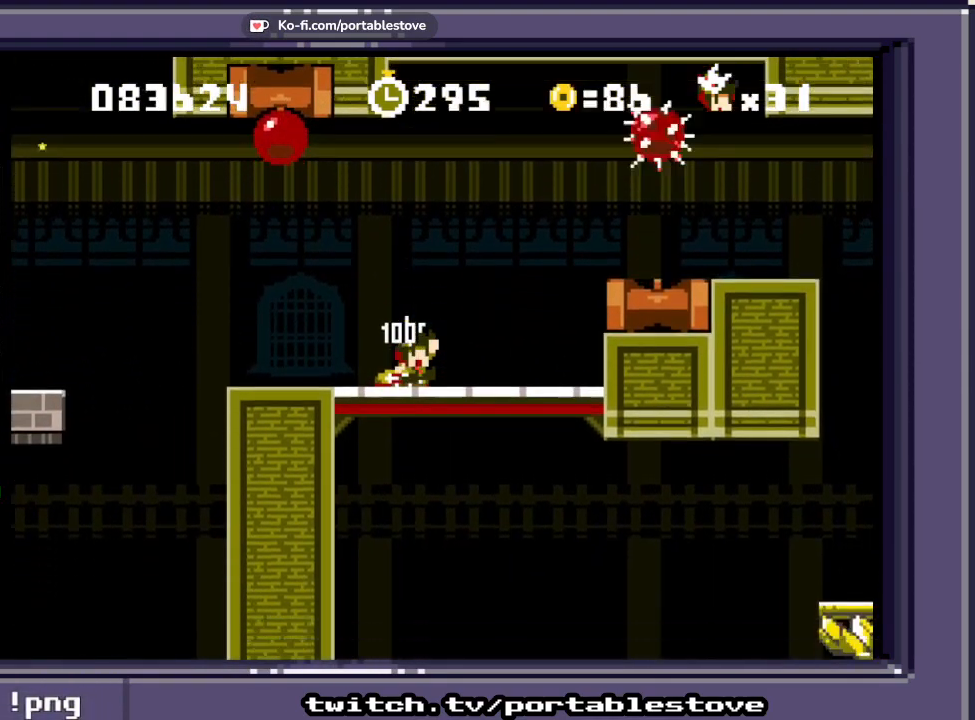
{"buttons": ["X", "DPAD_RIGHT"], "events": [[400, "DPAD_RIGHT", "down"]]}
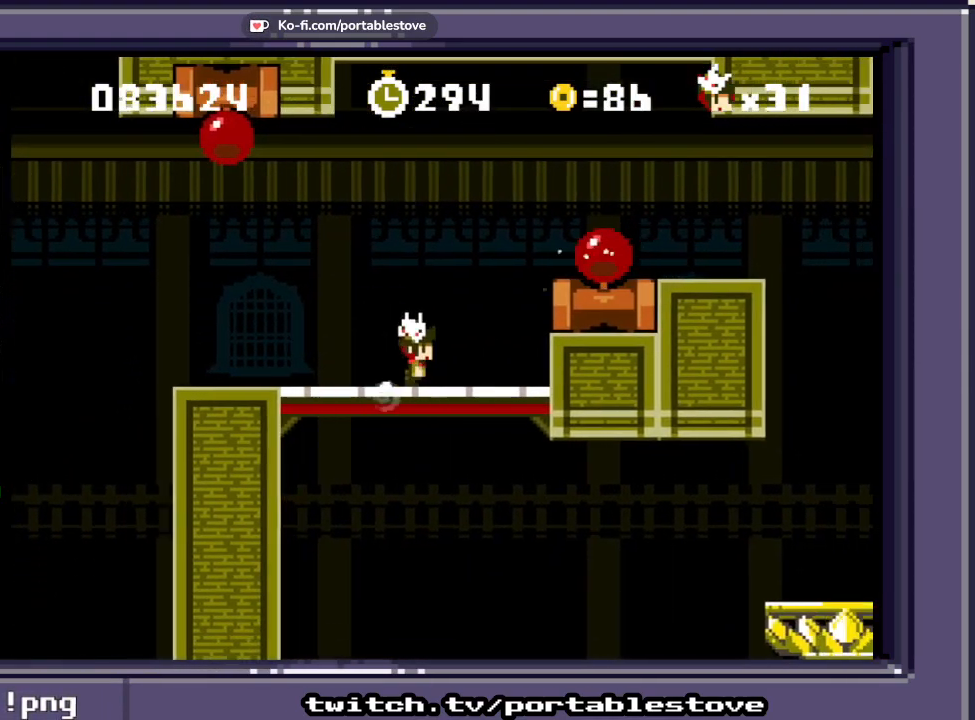
{"buttons": ["X"], "events": [[67, "DPAD_RIGHT", "up"]]}
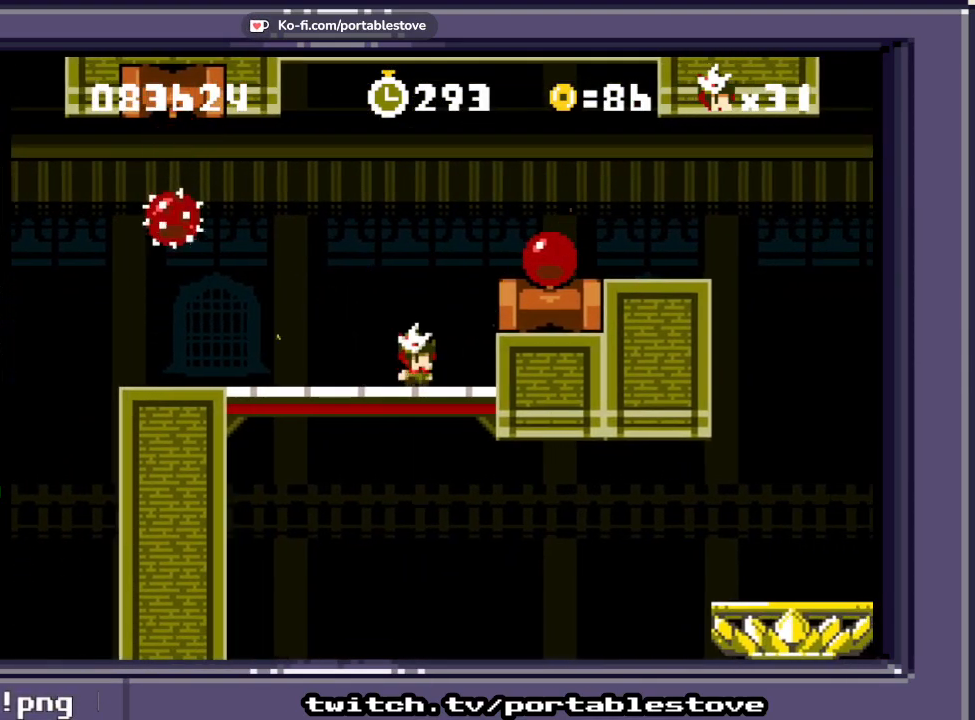
{"buttons": ["X"], "events": []}
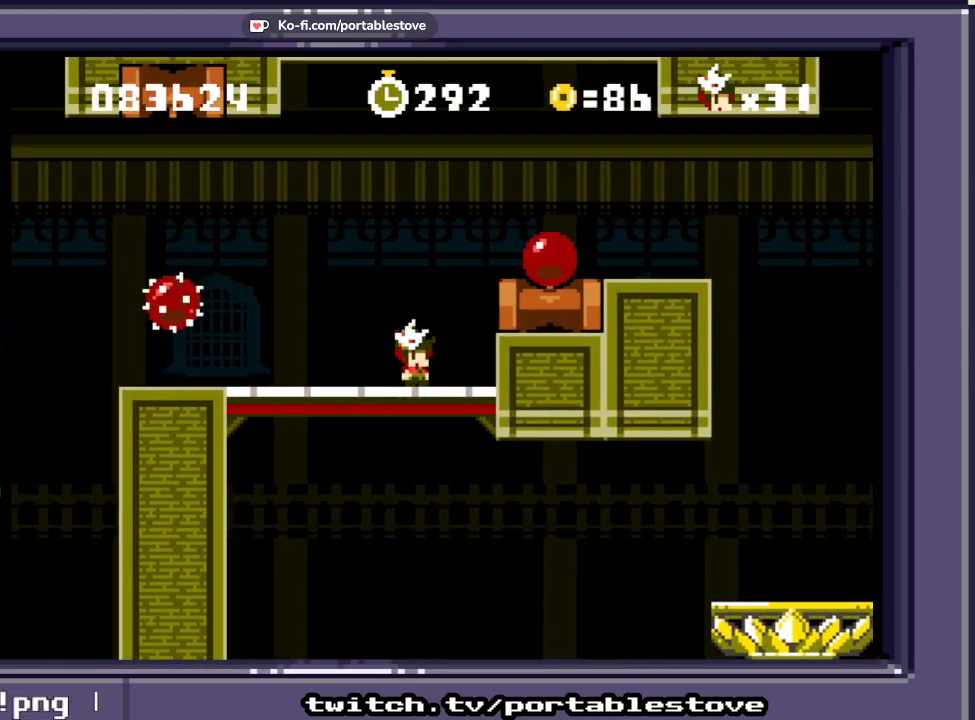
{"buttons": ["X"], "events": []}
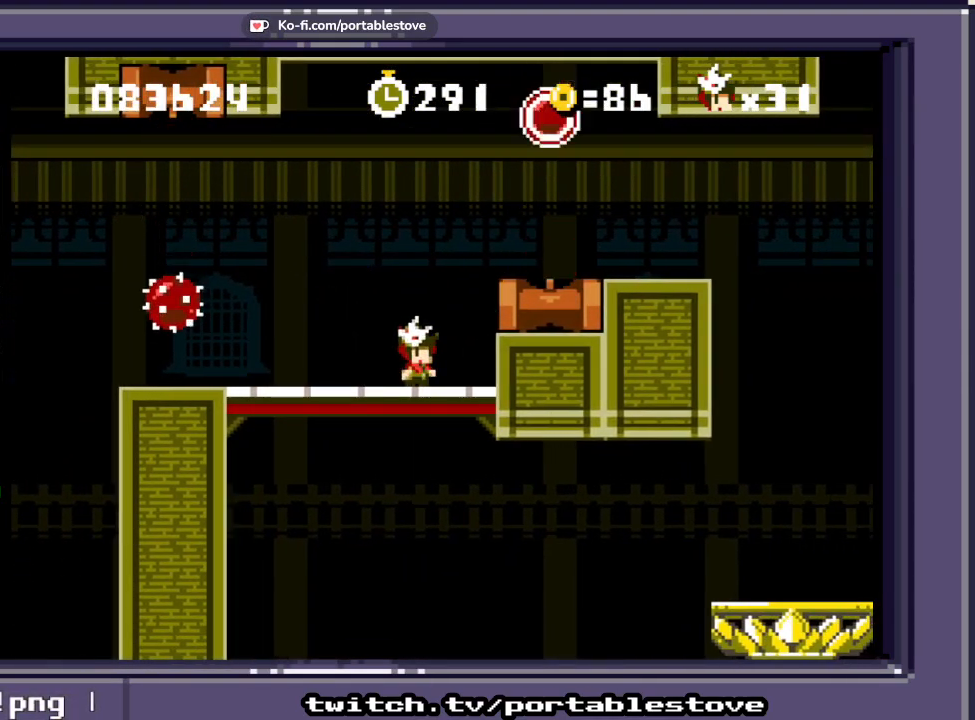
{"buttons": ["X"], "events": []}
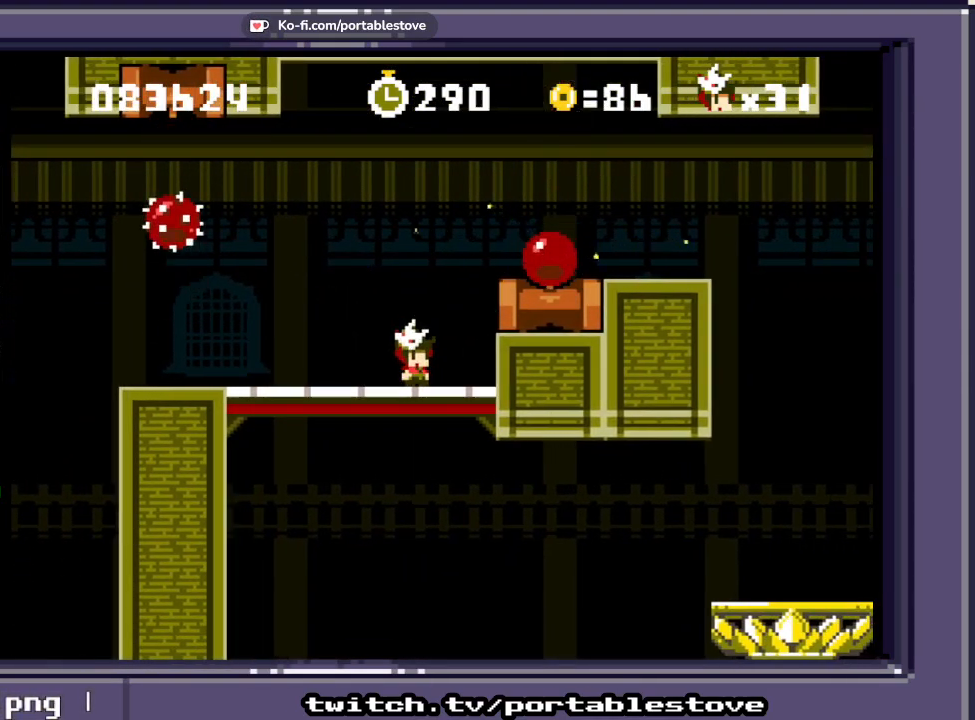
{"buttons": ["X"], "events": []}
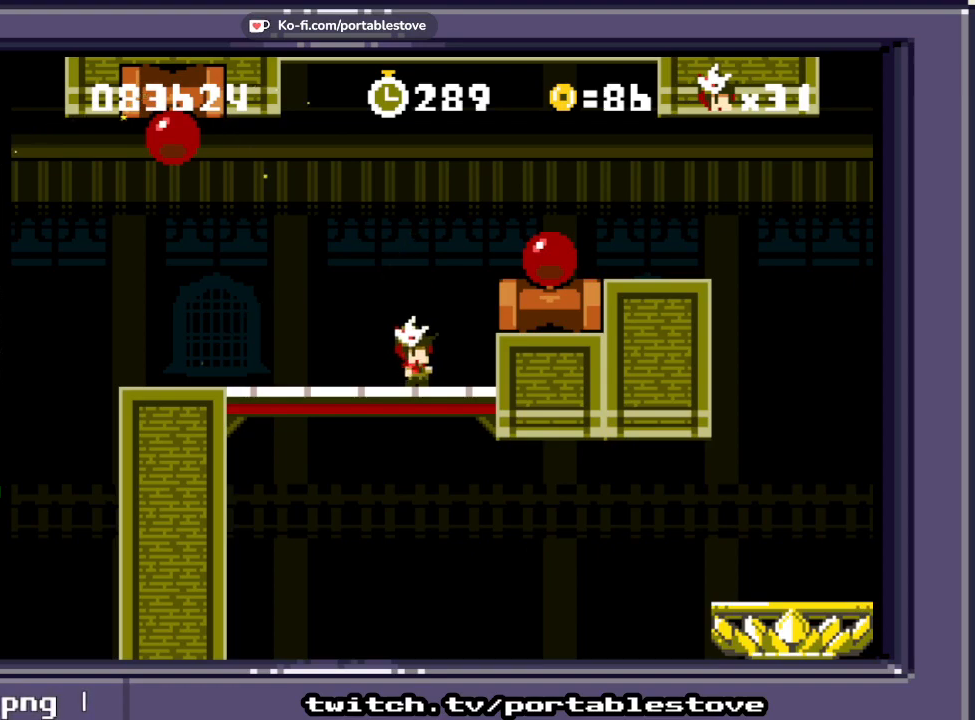
{"buttons": ["X"], "events": []}
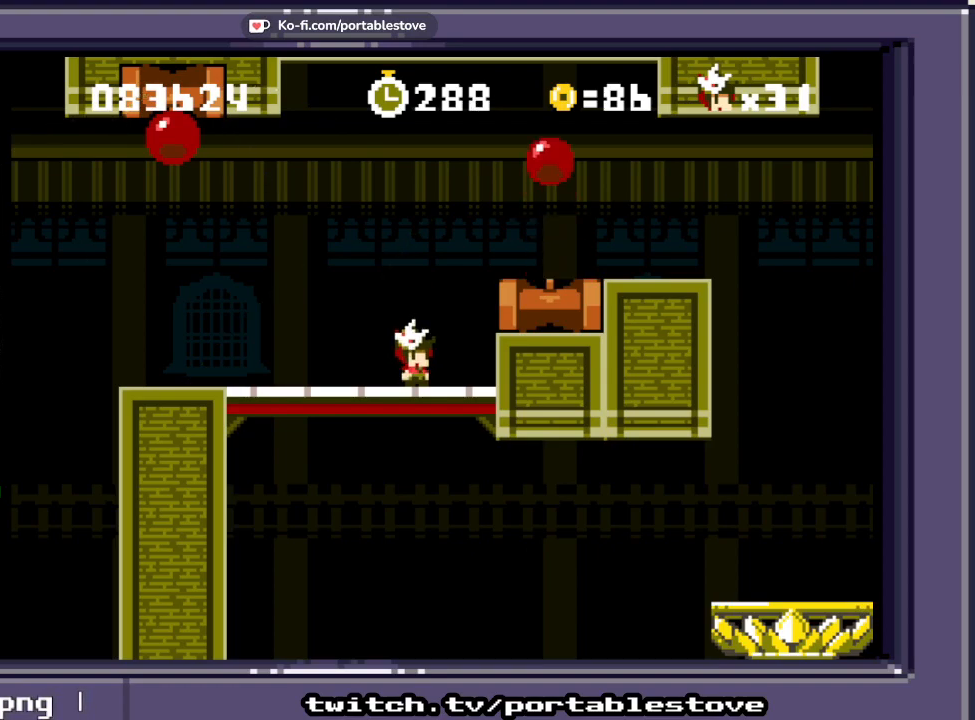
{"buttons": ["A", "X"], "events": [[467, "A", "down"]]}